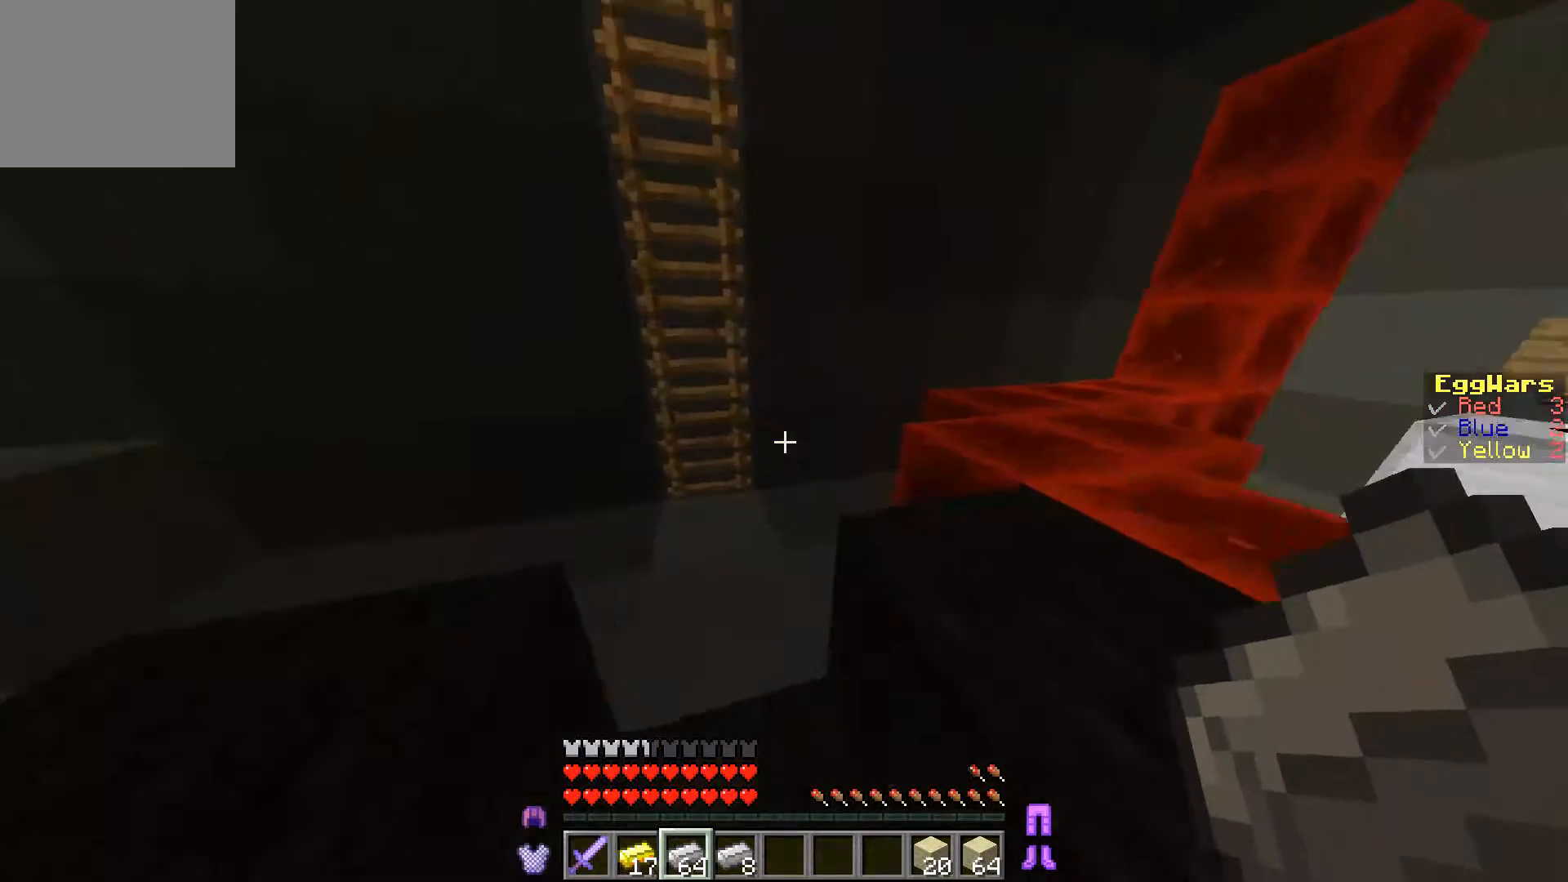
Gameplay with keyboard; each line is a JSON object with the keys held at the frame after it. "events" lists presses ("down") and releases ("up") of "a", "d", "s" and "w" between this image and that frame as [ms after this image, input, new state], when the widget could be followed in between. No other keys are recorded. Mouse input is not recorded.
{"keys": ["w"], "events": [[133, "a", "down"], [367, "a", "up"]]}
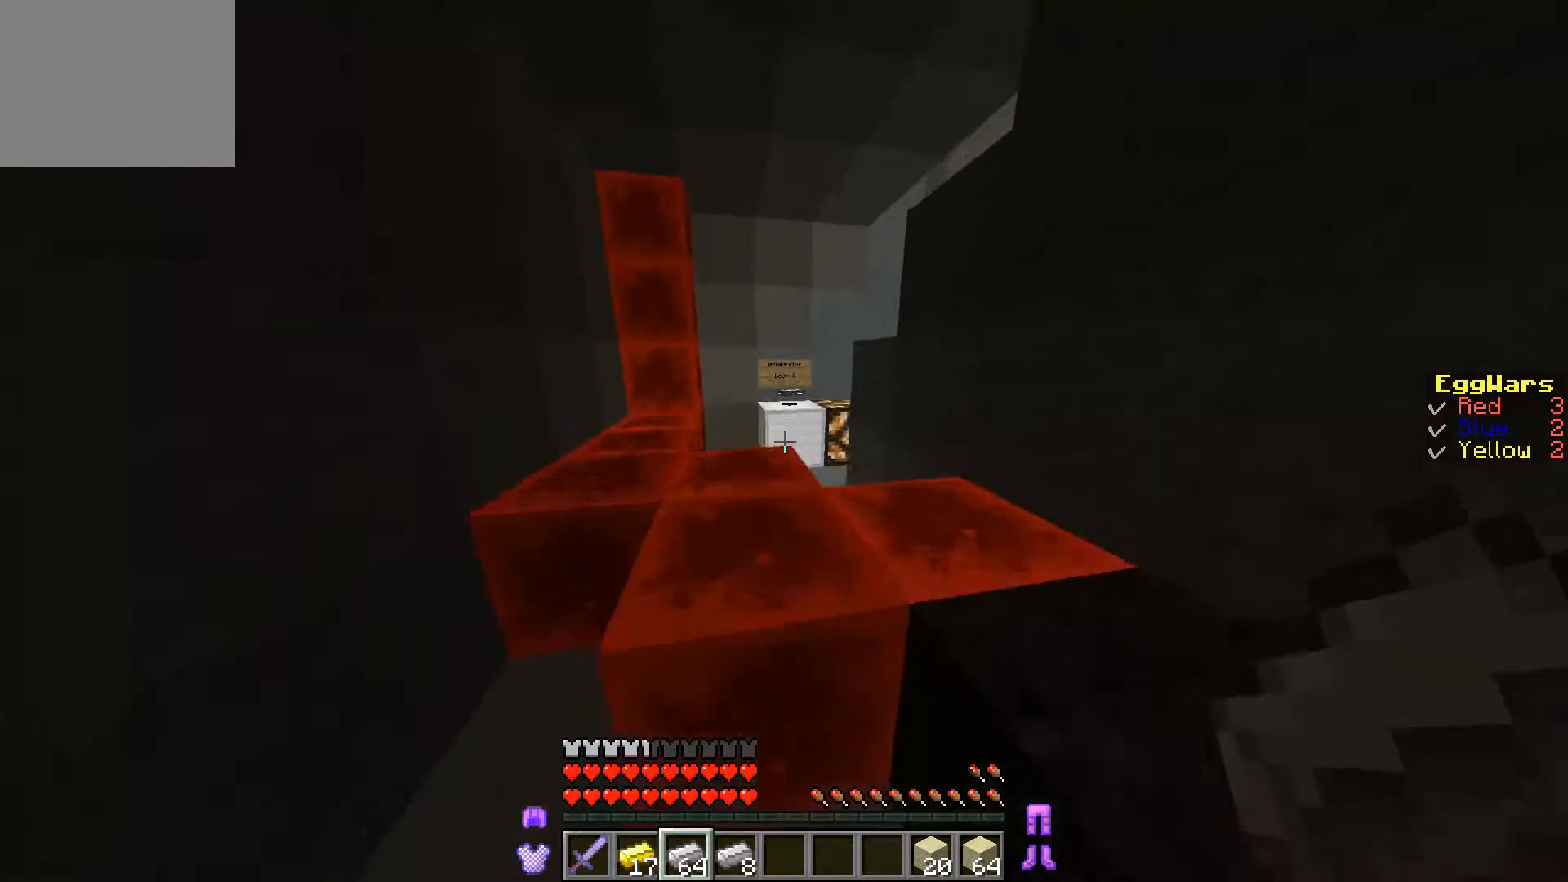
{"keys": ["w"], "events": []}
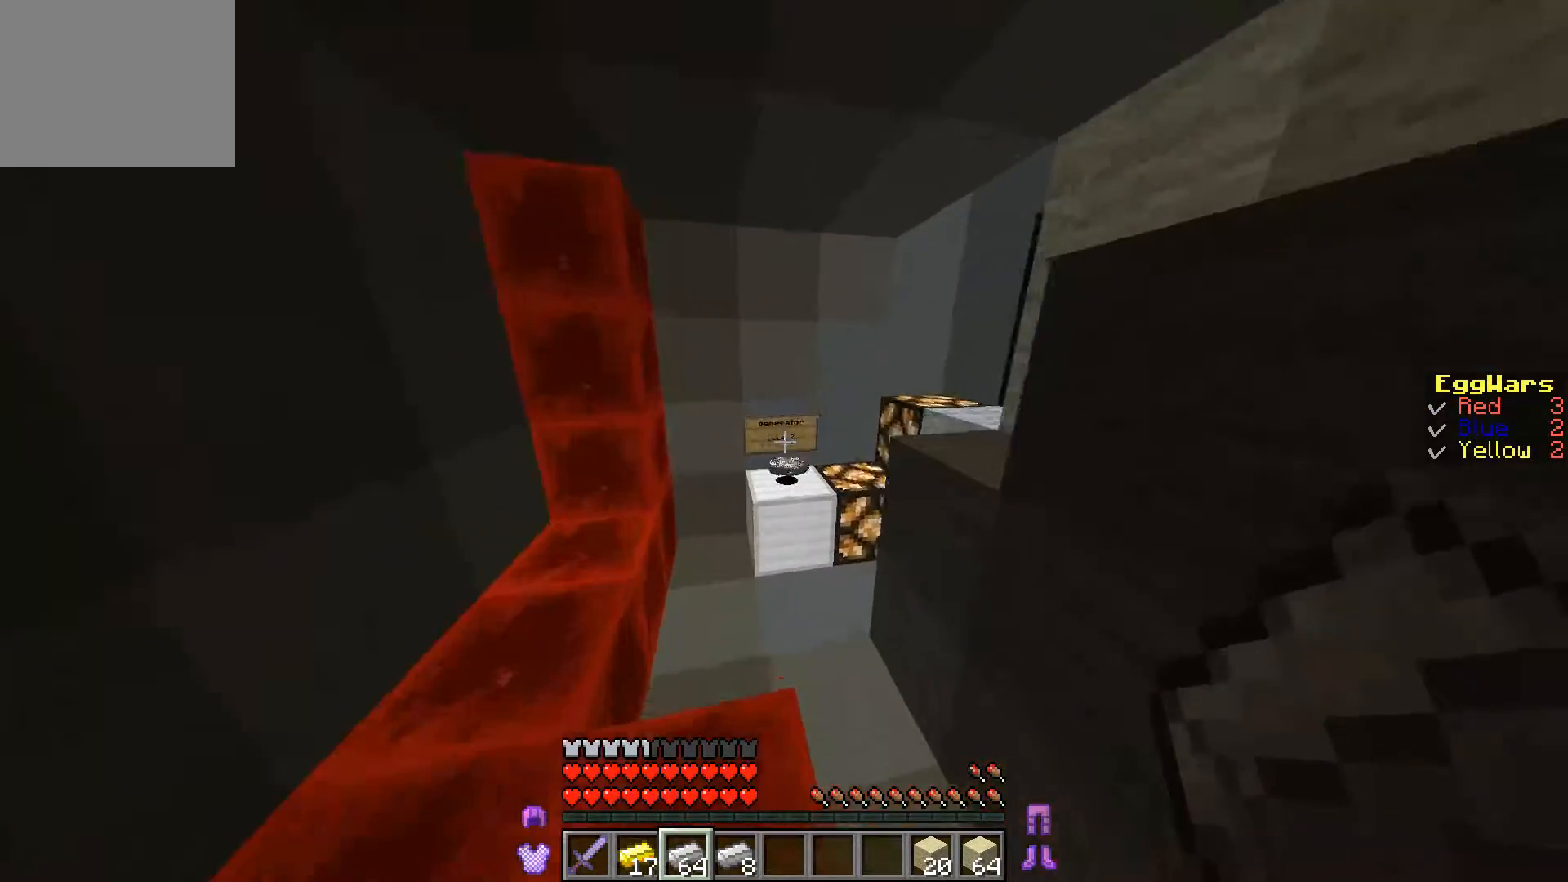
{"keys": ["w"], "events": []}
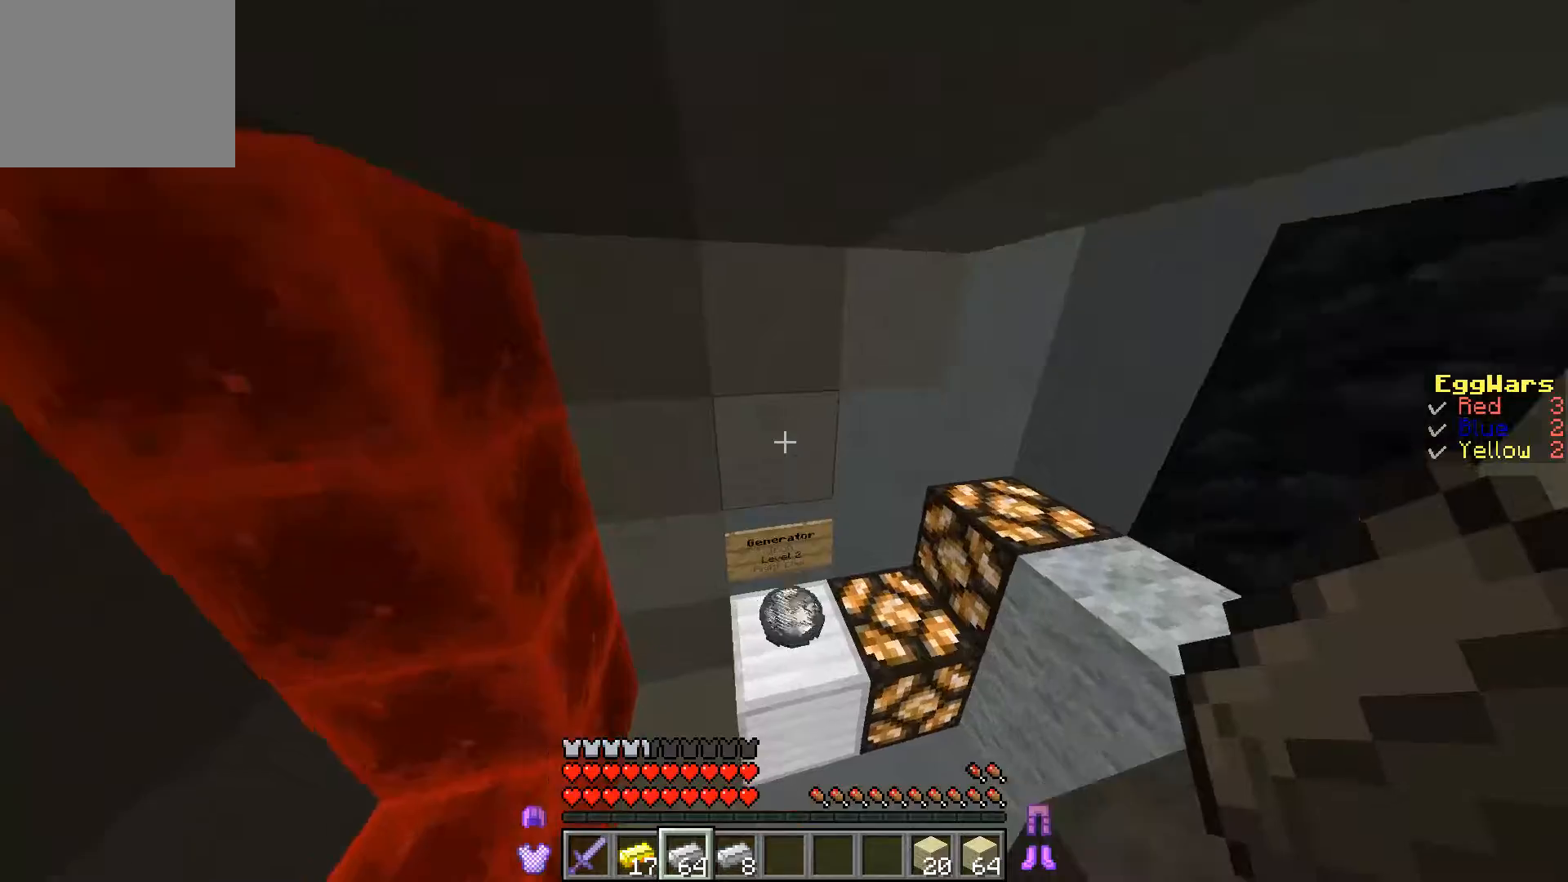
{"keys": [], "events": [[467, "w", "up"]]}
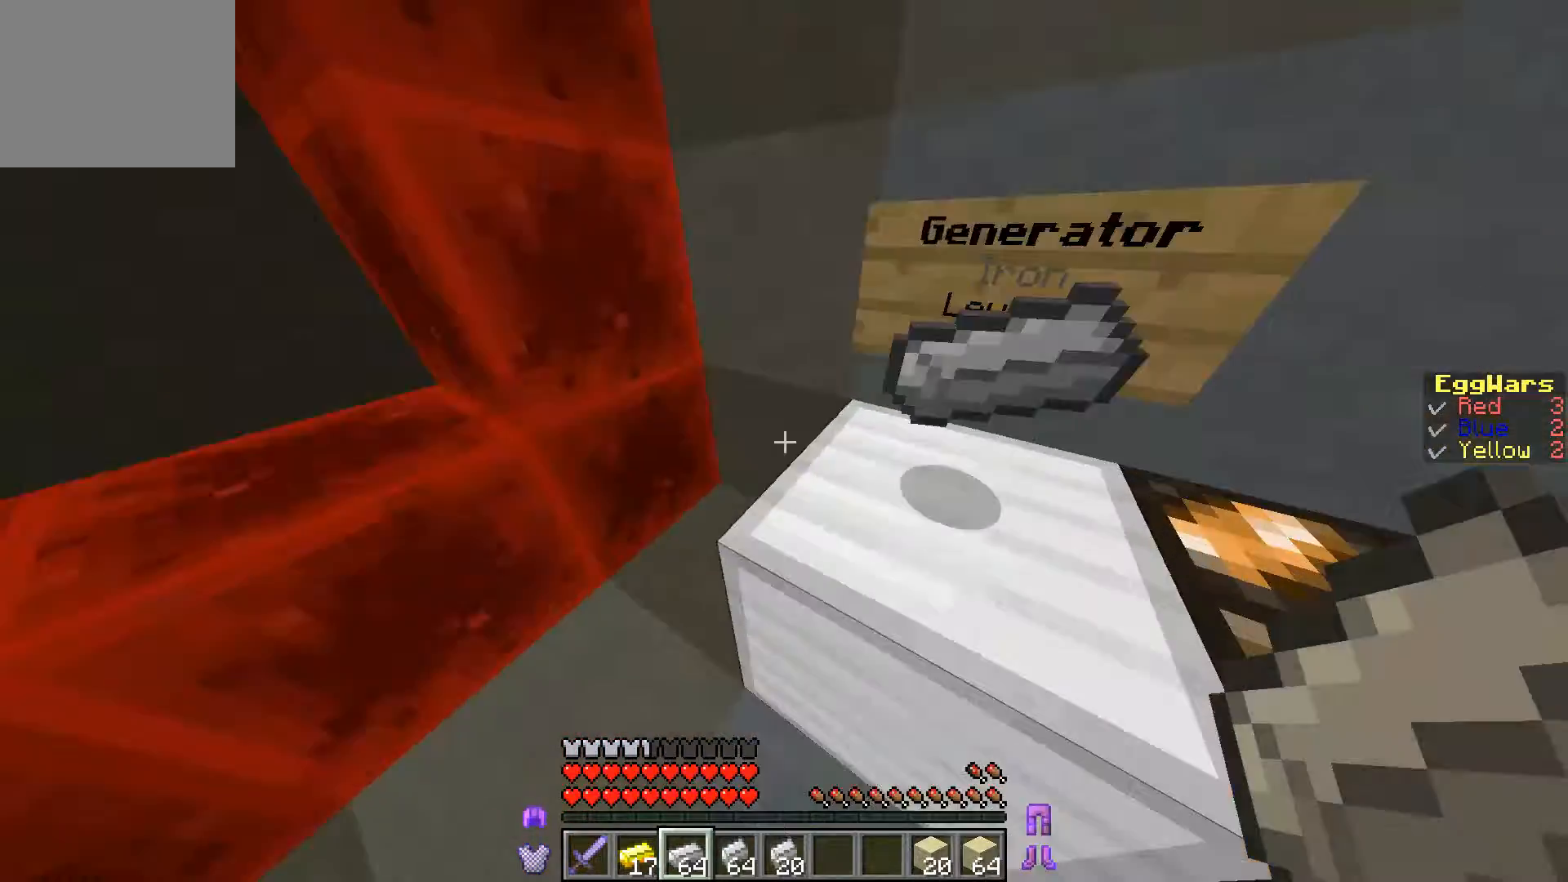
{"keys": ["w"], "events": [[233, "w", "down"]]}
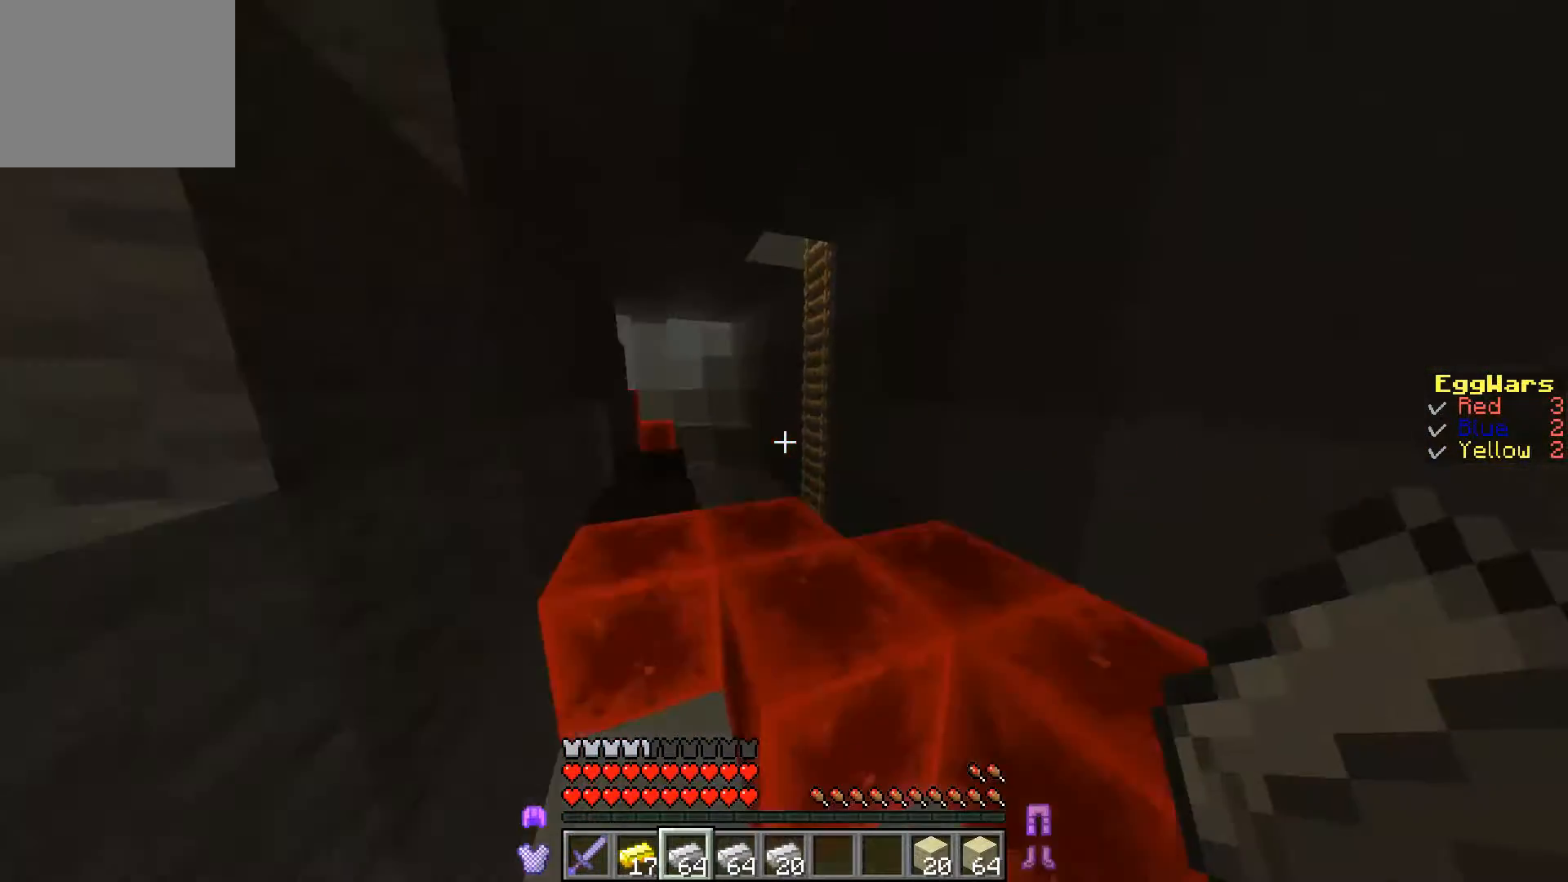
{"keys": ["a", "w"], "events": [[433, "a", "down"]]}
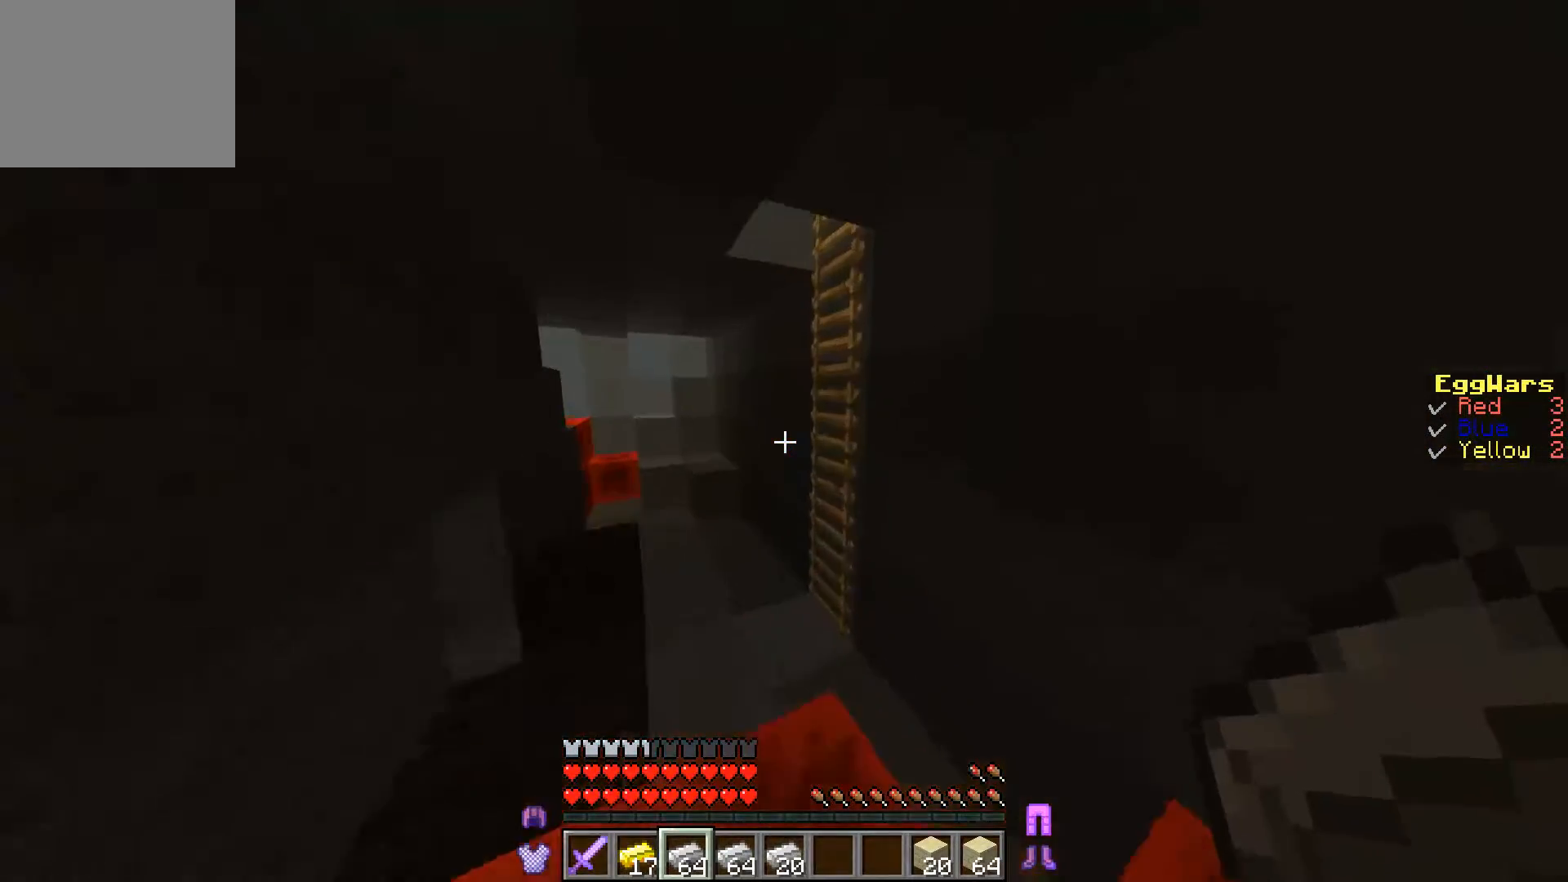
{"keys": ["w"], "events": [[167, "a", "up"]]}
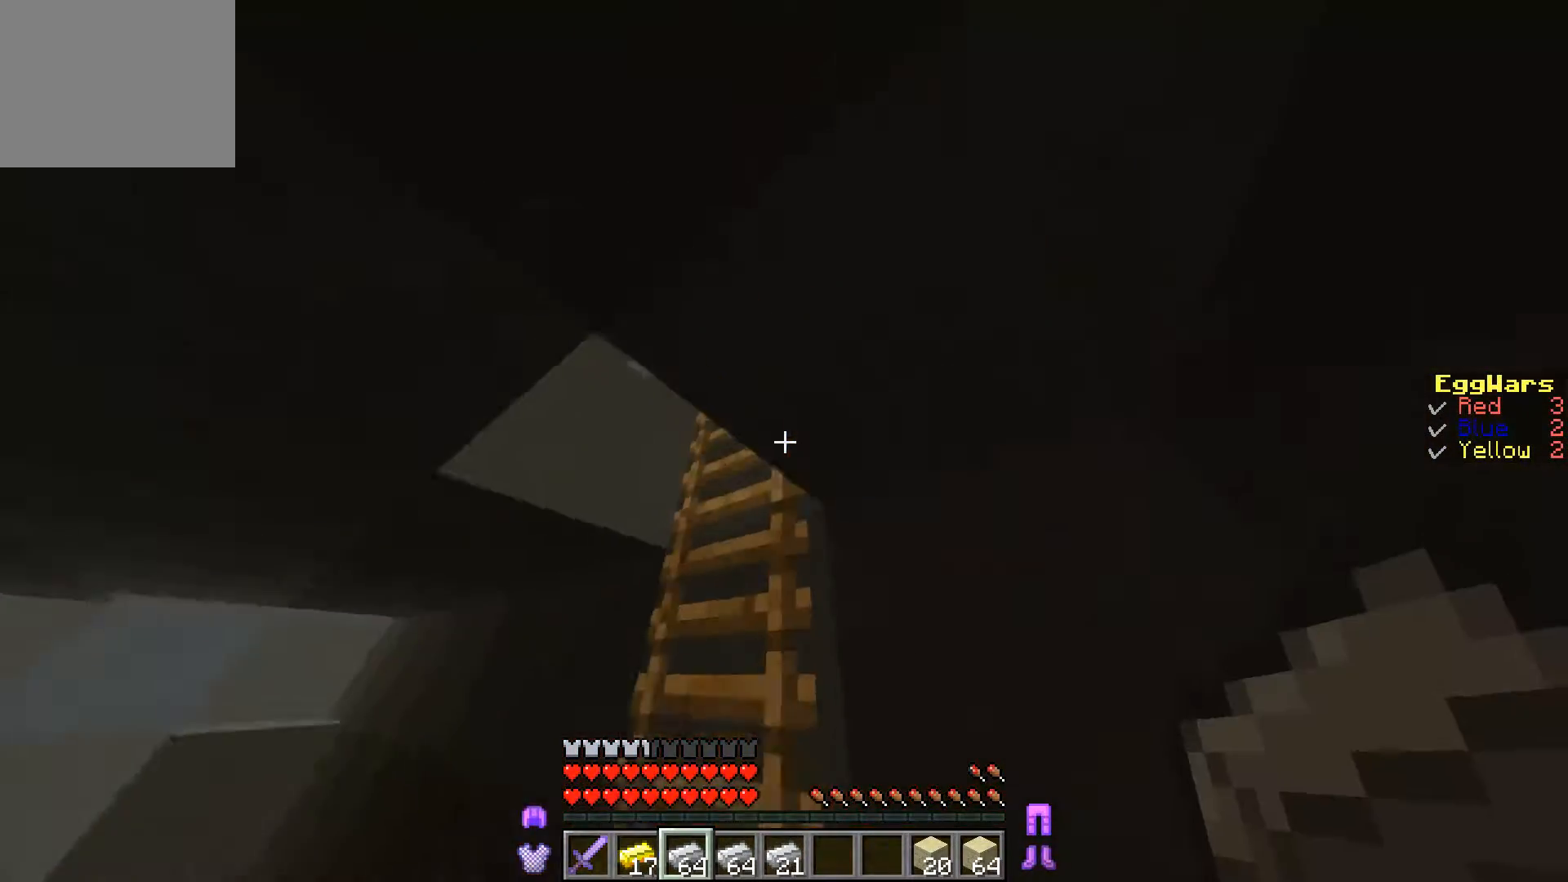
{"keys": ["w"], "events": [[300, "a", "down"], [467, "a", "up"]]}
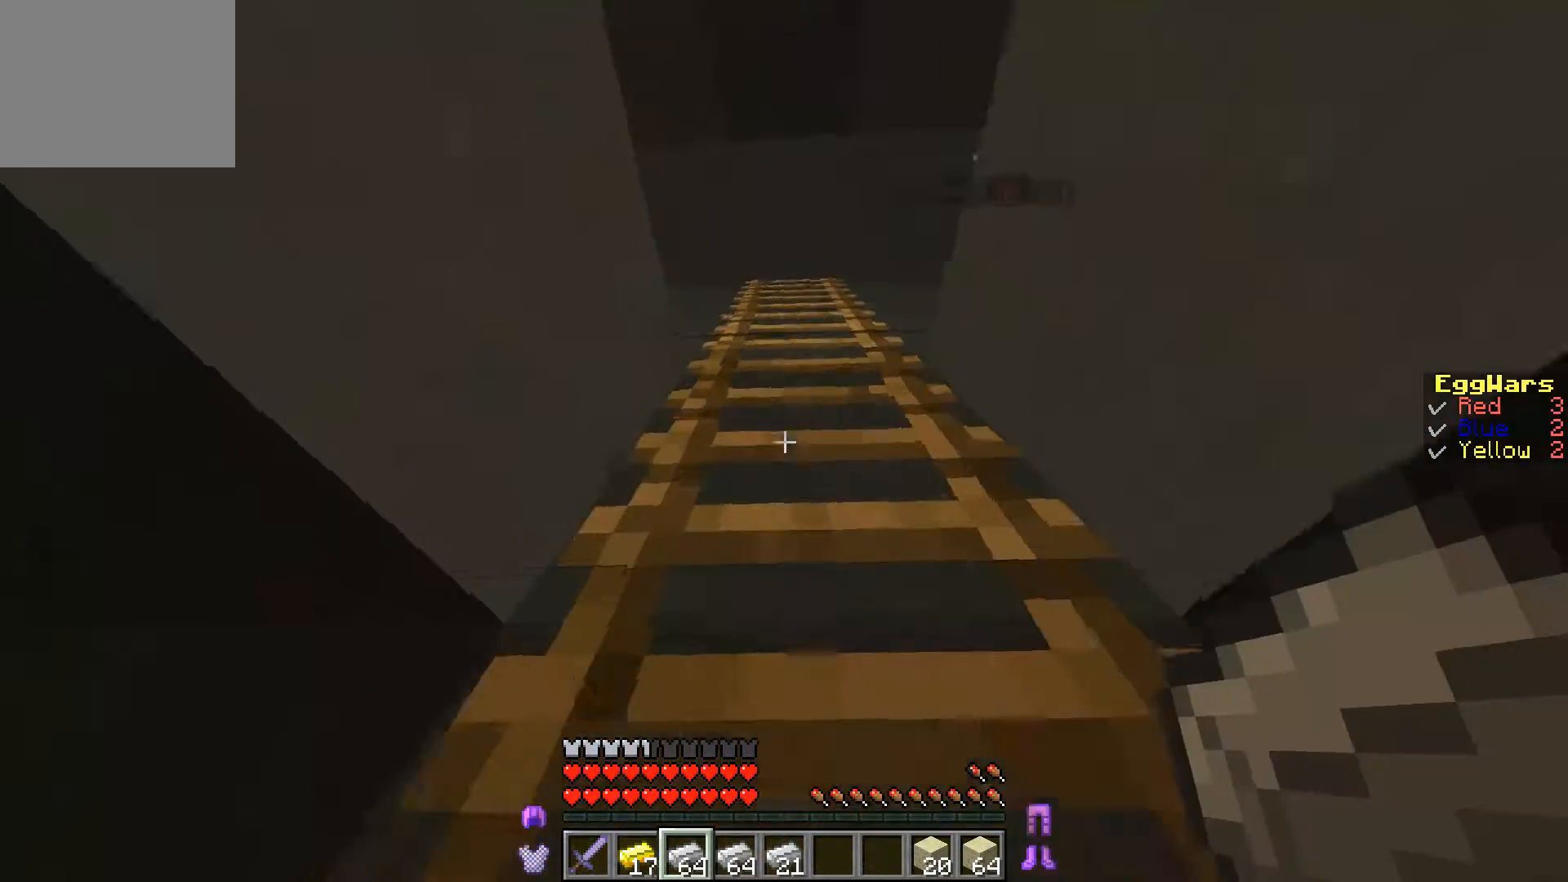
{"keys": ["w"], "events": [[167, "d", "down"], [467, "d", "up"]]}
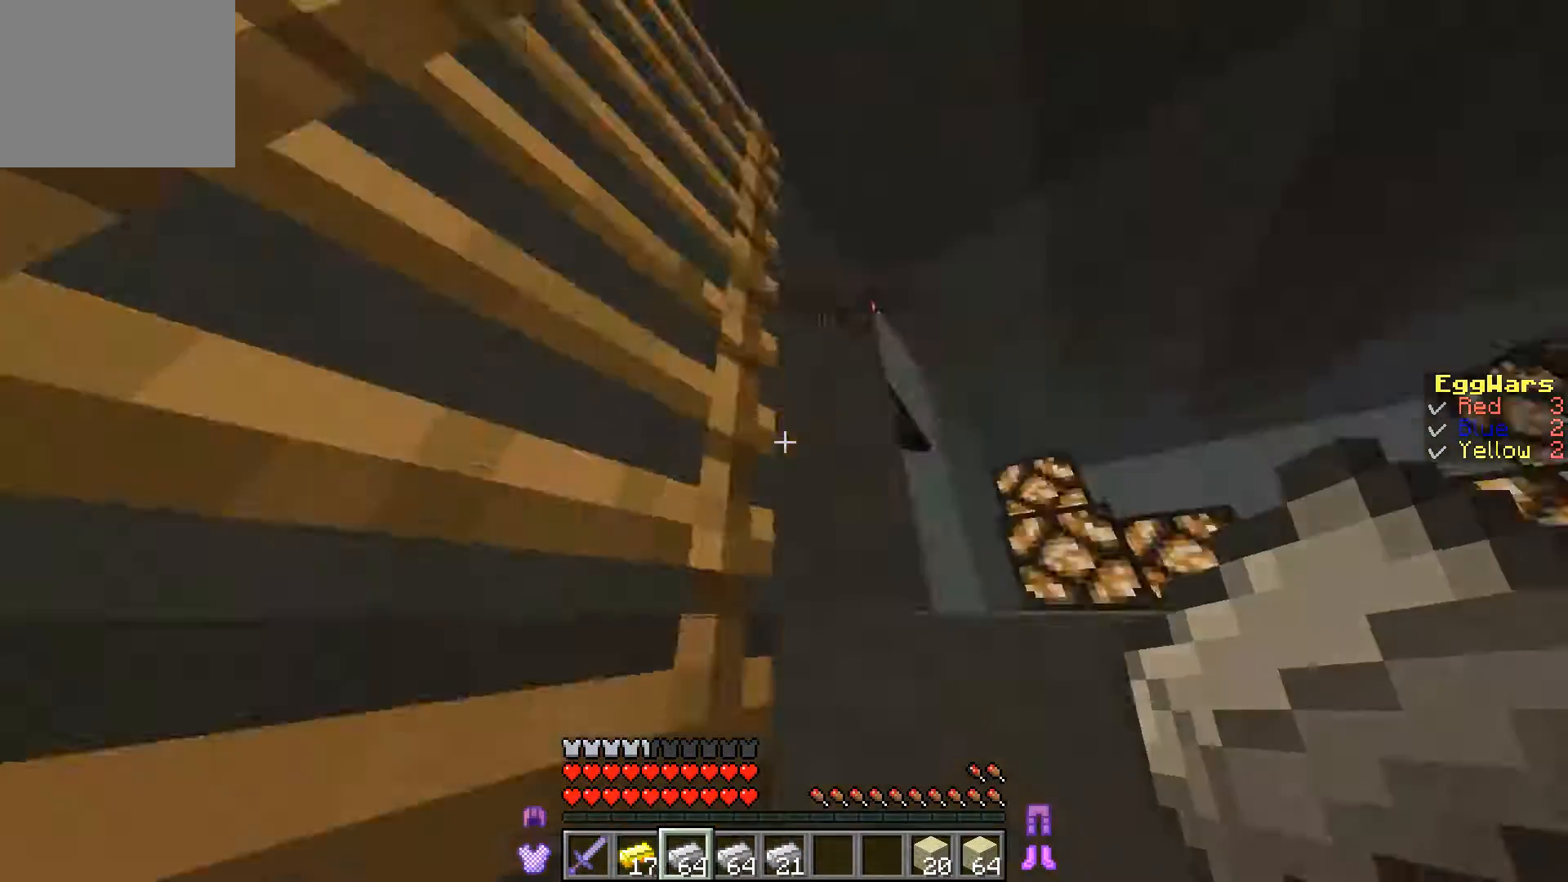
{"keys": ["w"], "events": []}
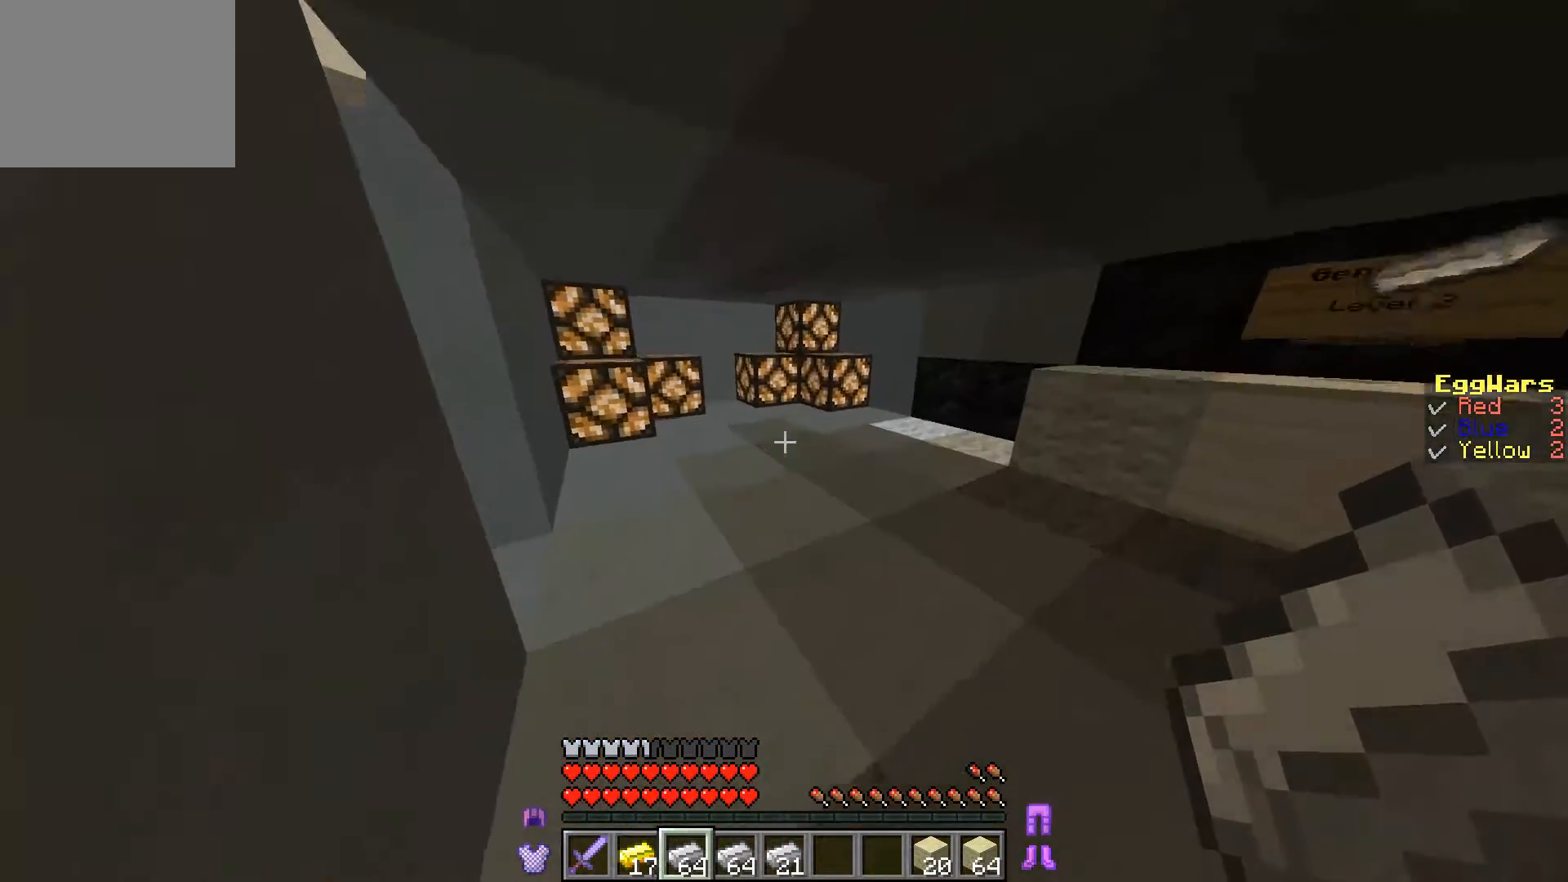
{"keys": ["w"], "events": []}
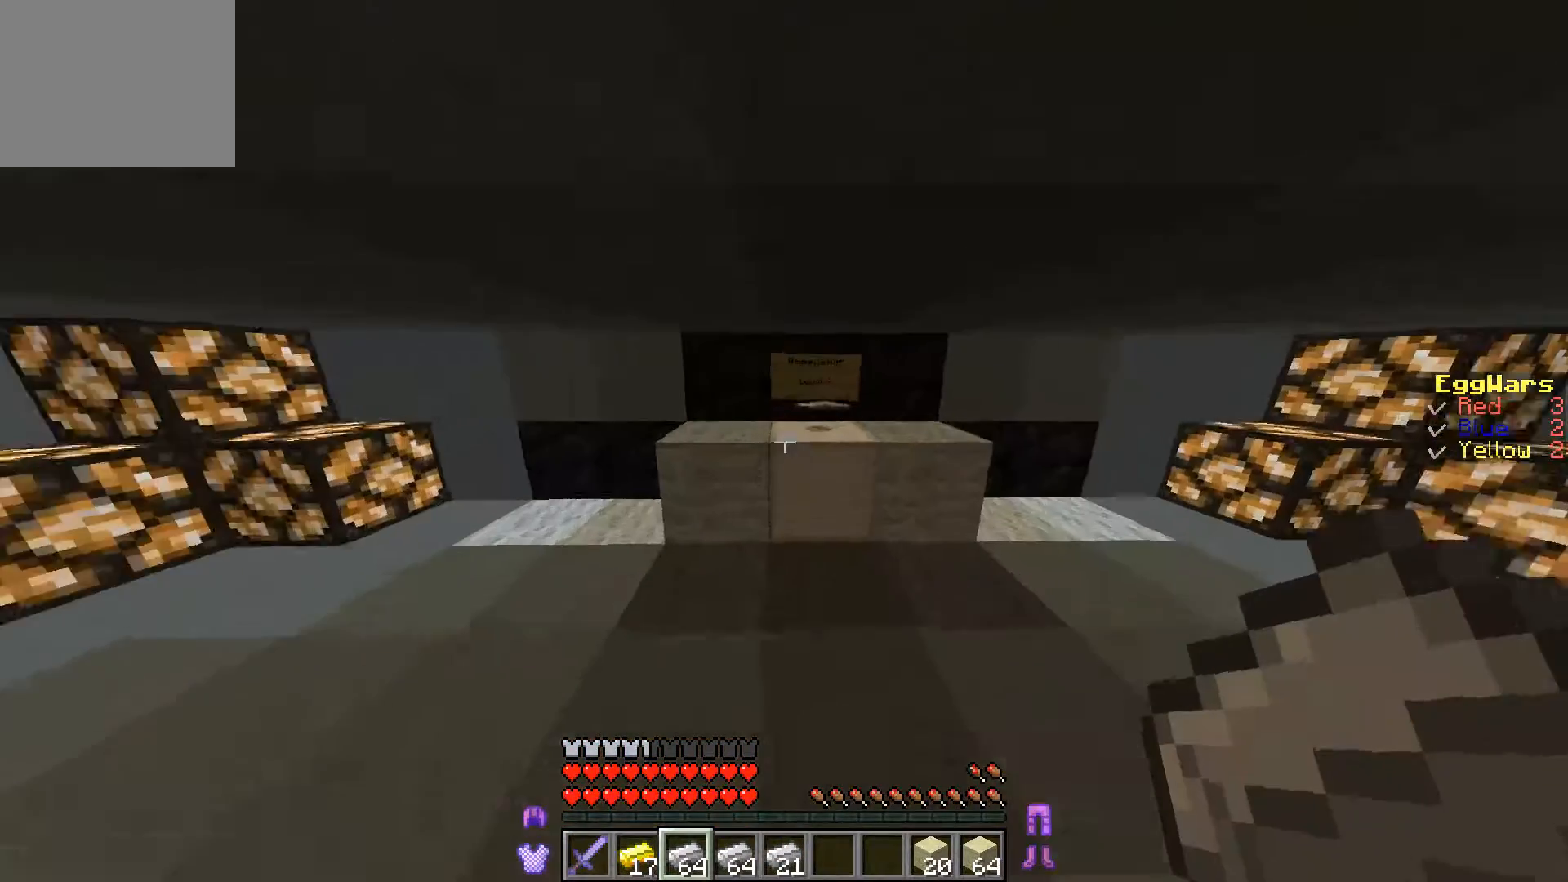
{"keys": ["w"], "events": [[267, "d", "down"], [467, "d", "up"]]}
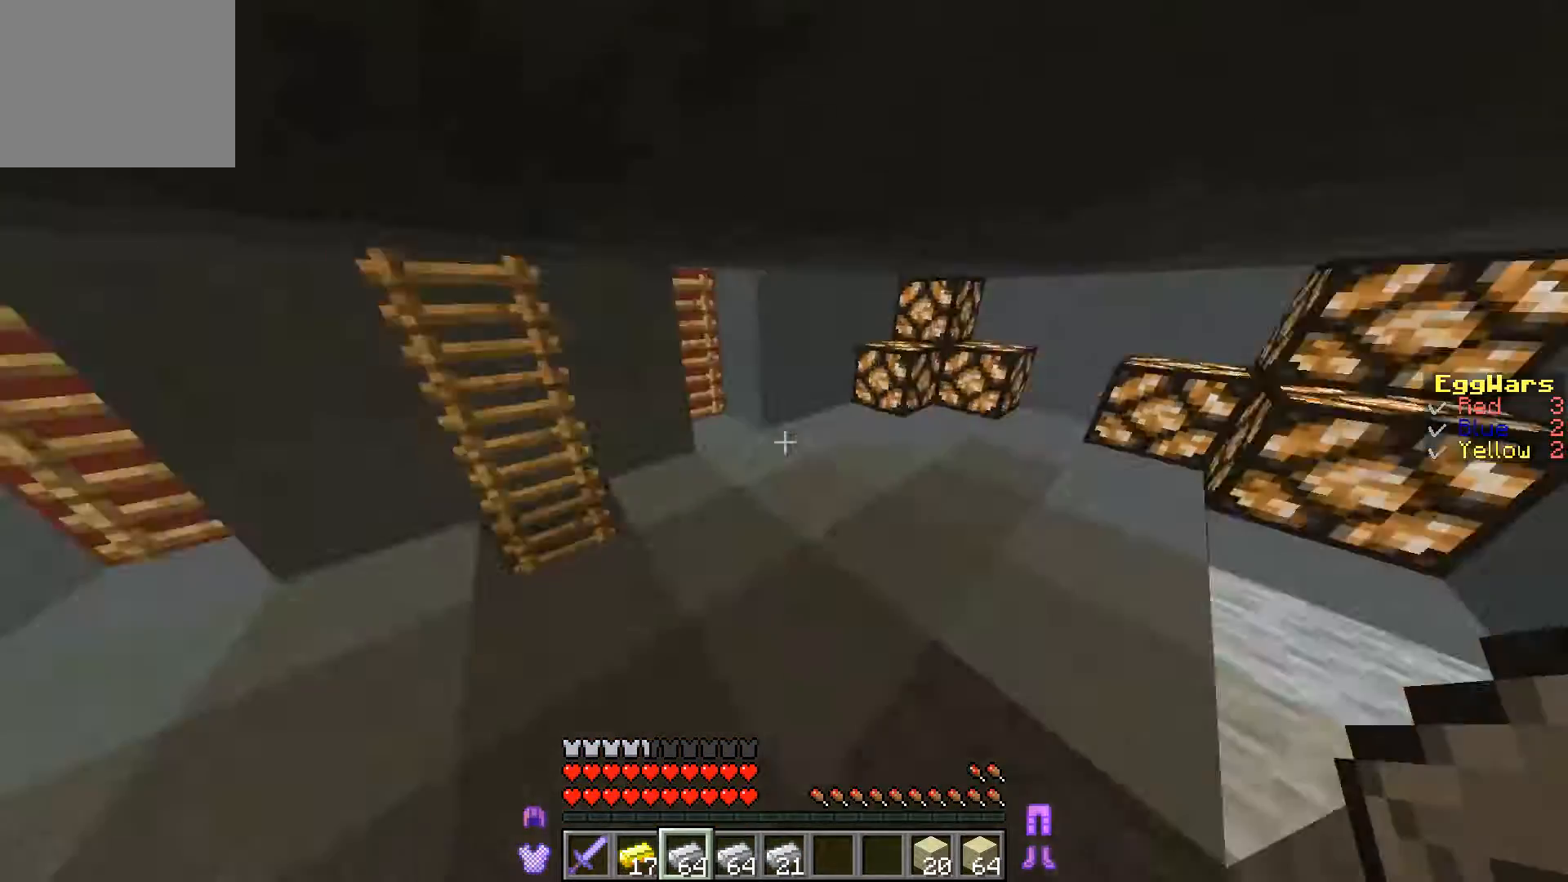
{"keys": ["w"], "events": []}
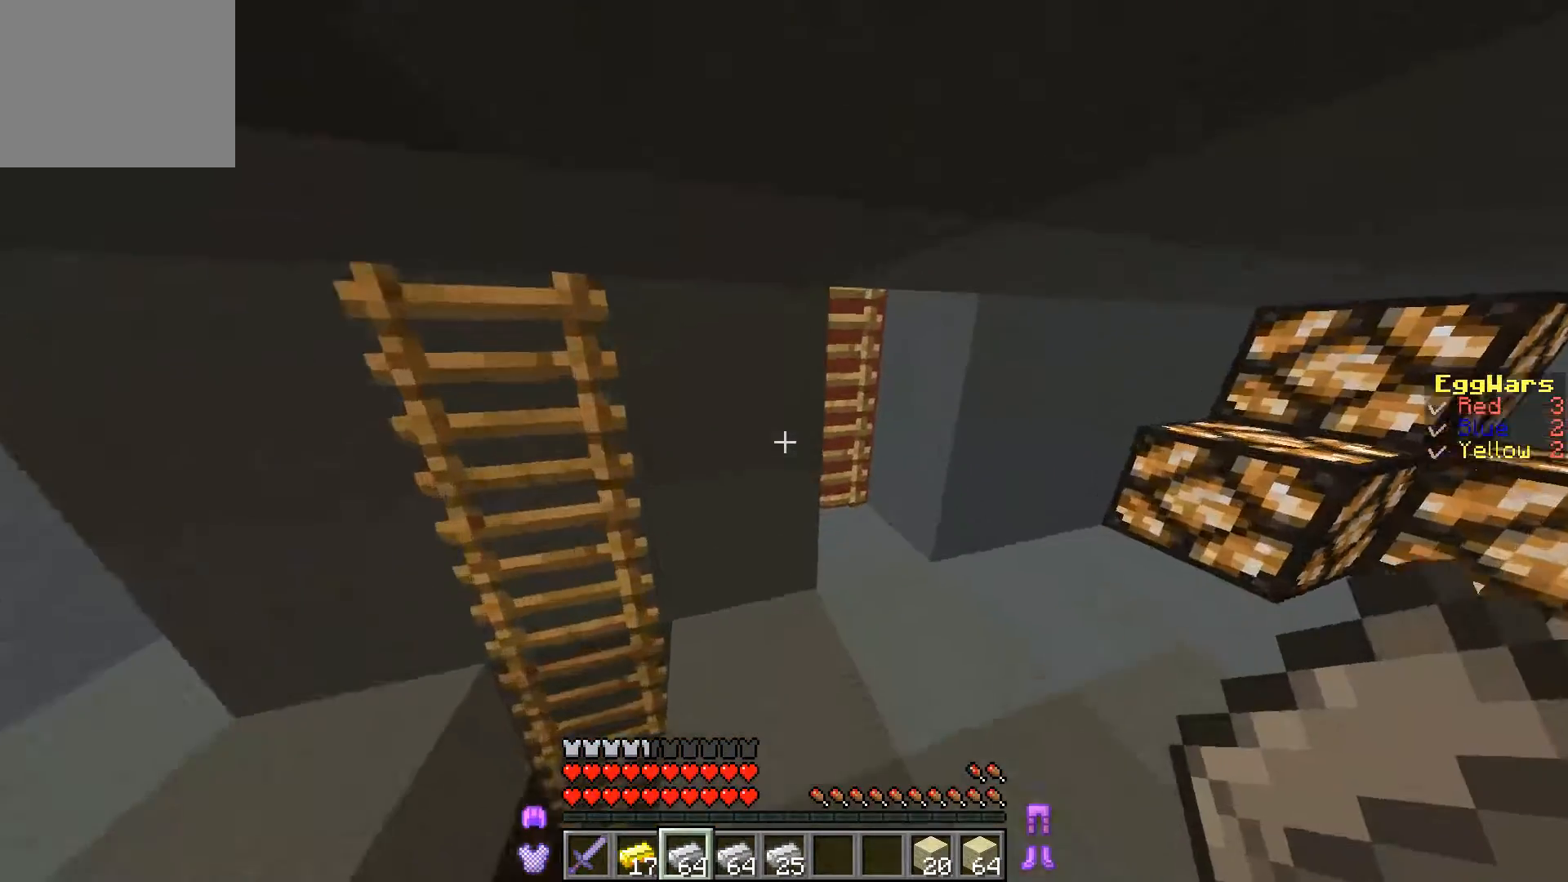
{"keys": ["a", "w"], "events": [[67, "d", "down"], [333, "d", "up"], [500, "a", "down"]]}
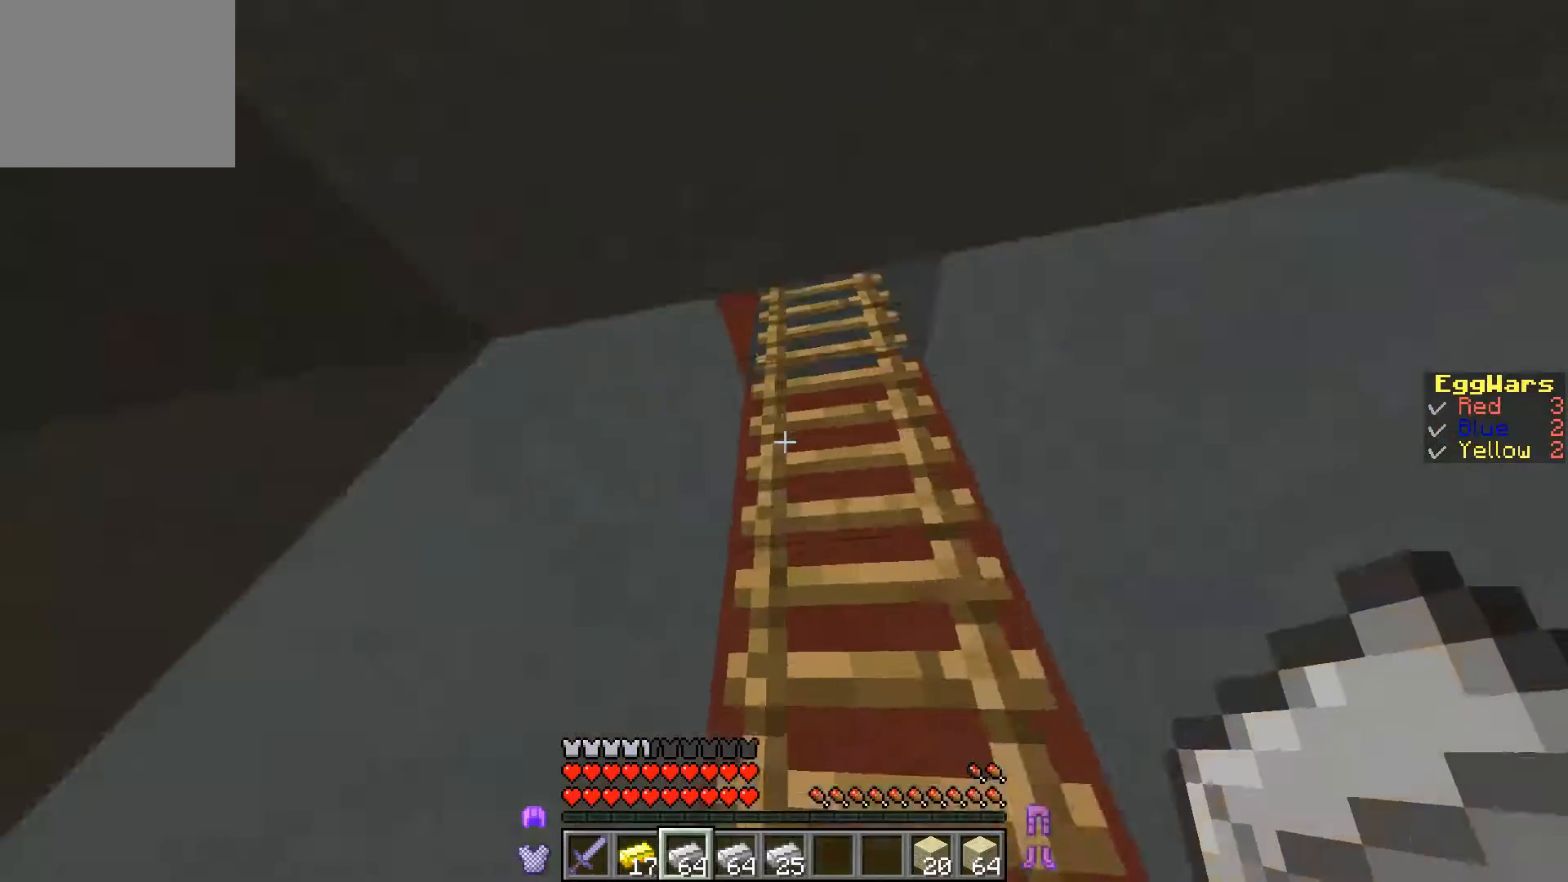
{"keys": ["w"], "events": [[100, "a", "up"]]}
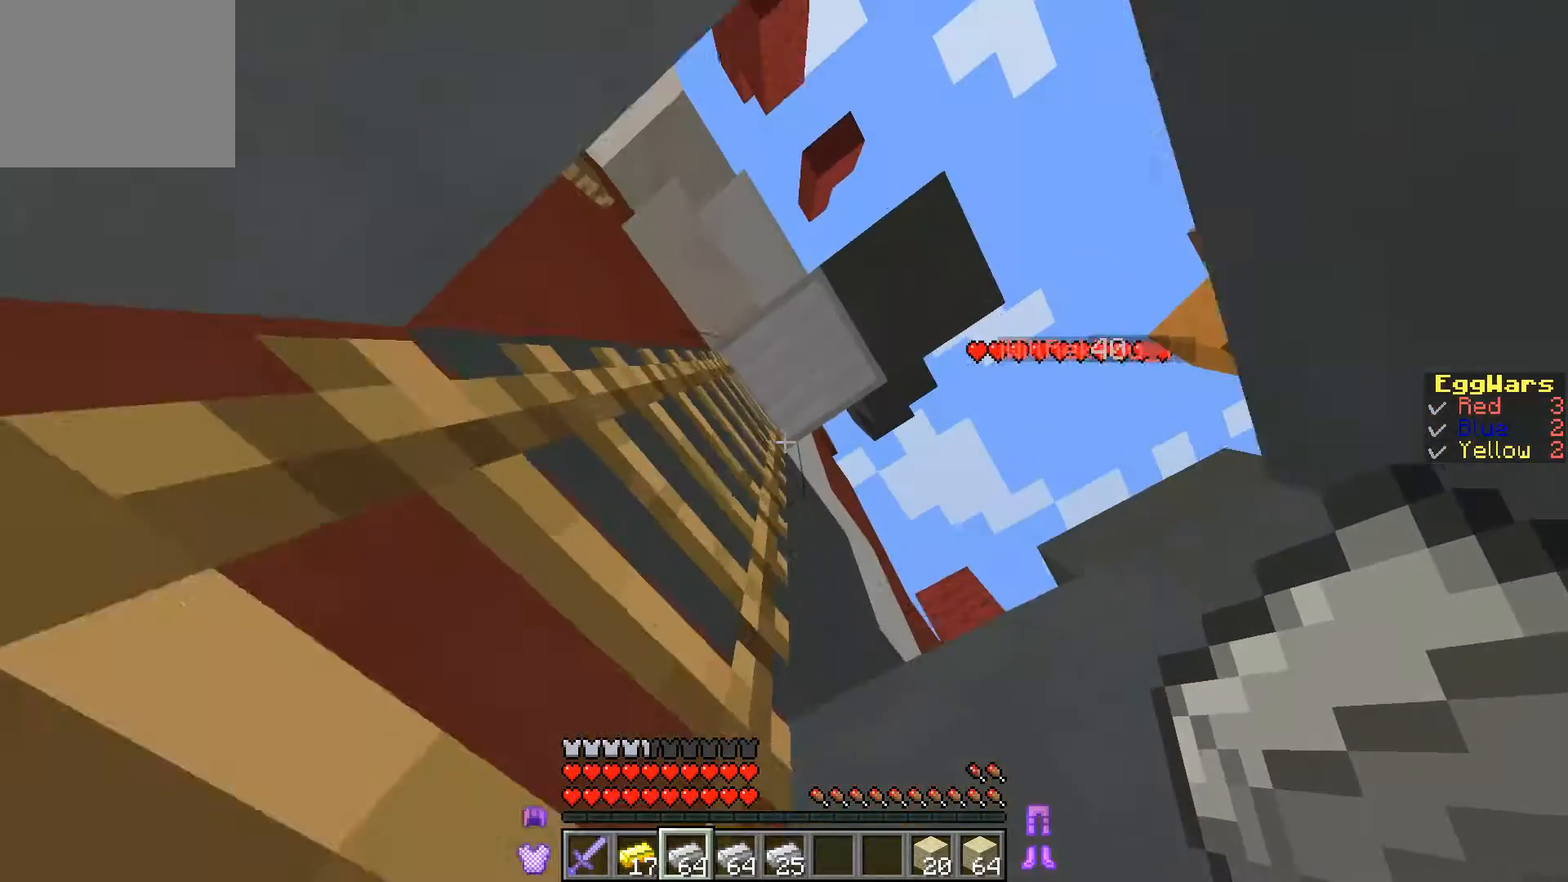
{"keys": ["a", "w"], "events": [[133, "a", "down"]]}
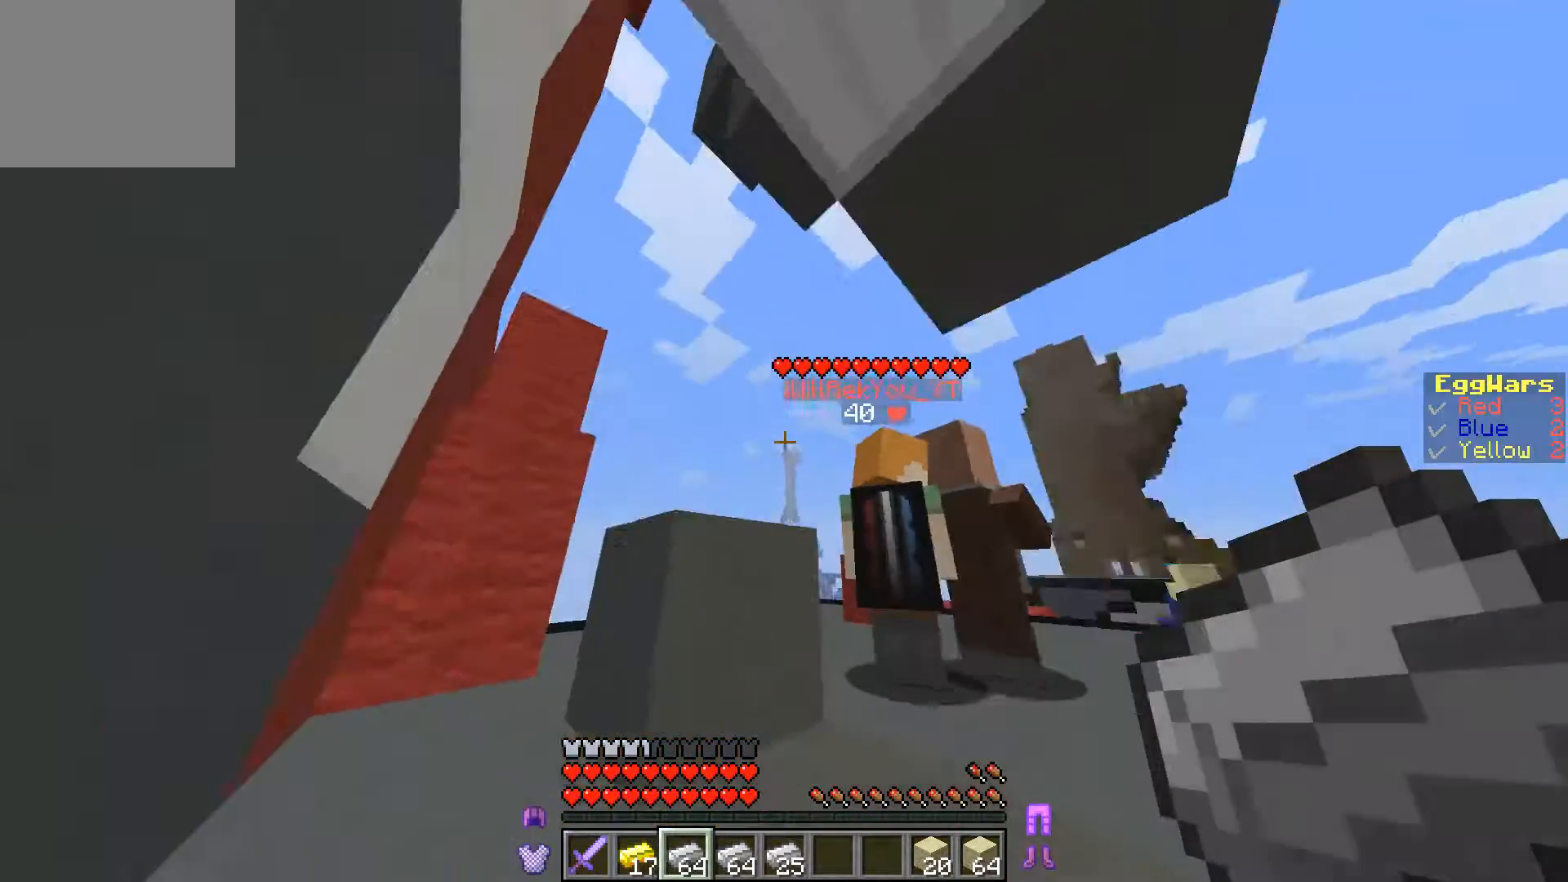
{"keys": ["w"], "events": [[433, "a", "up"]]}
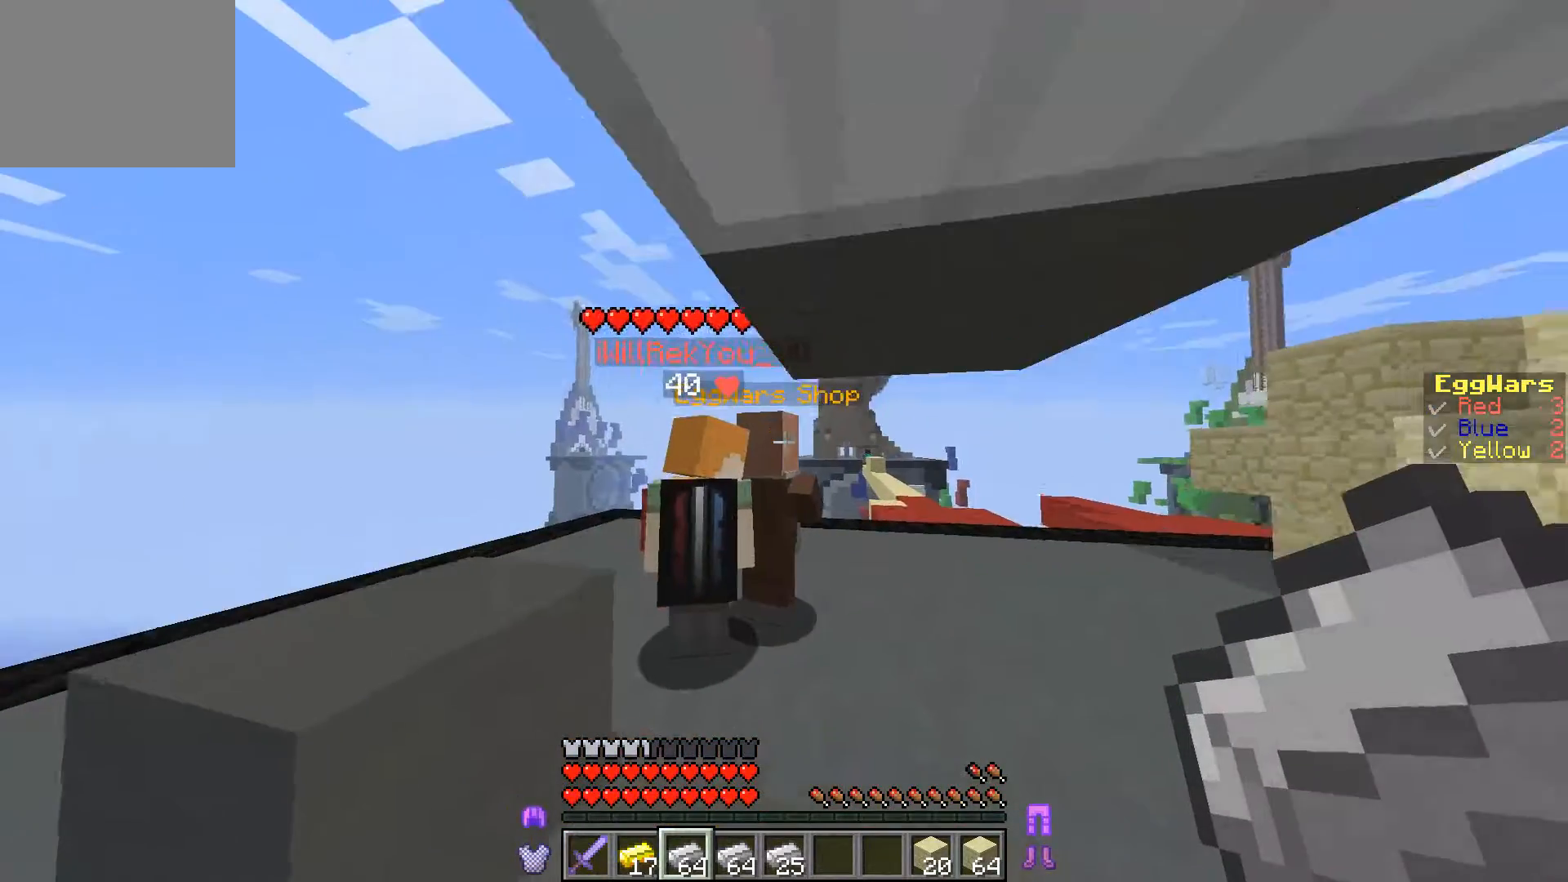
{"keys": [], "events": [[333, "w", "up"]]}